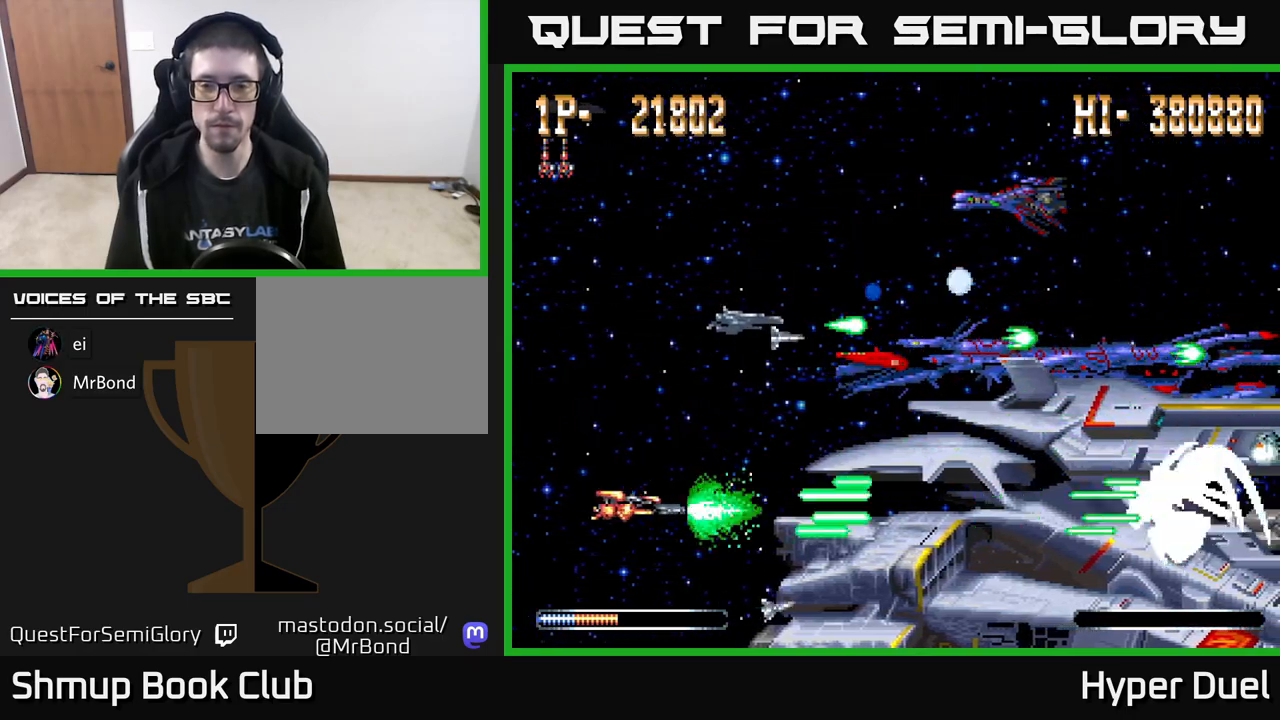
Gameplay with a controller (Xbox layout); each line is a JSON object with the inputs held at the frame after it. "events" lists button and stick changes between this image and that frame as [ms after this image, input, new state], when the widget could be followed in between. Not read: left_stick.
{"buttons": ["A"], "right_stick": "center", "events": [[50, "DPAD_UP", "down"], [83, "DPAD_LEFT", "up"], [150, "DPAD_RIGHT", "down"], [167, "DPAD_UP", "up"], [183, "DPAD_RIGHT", "up"]]}
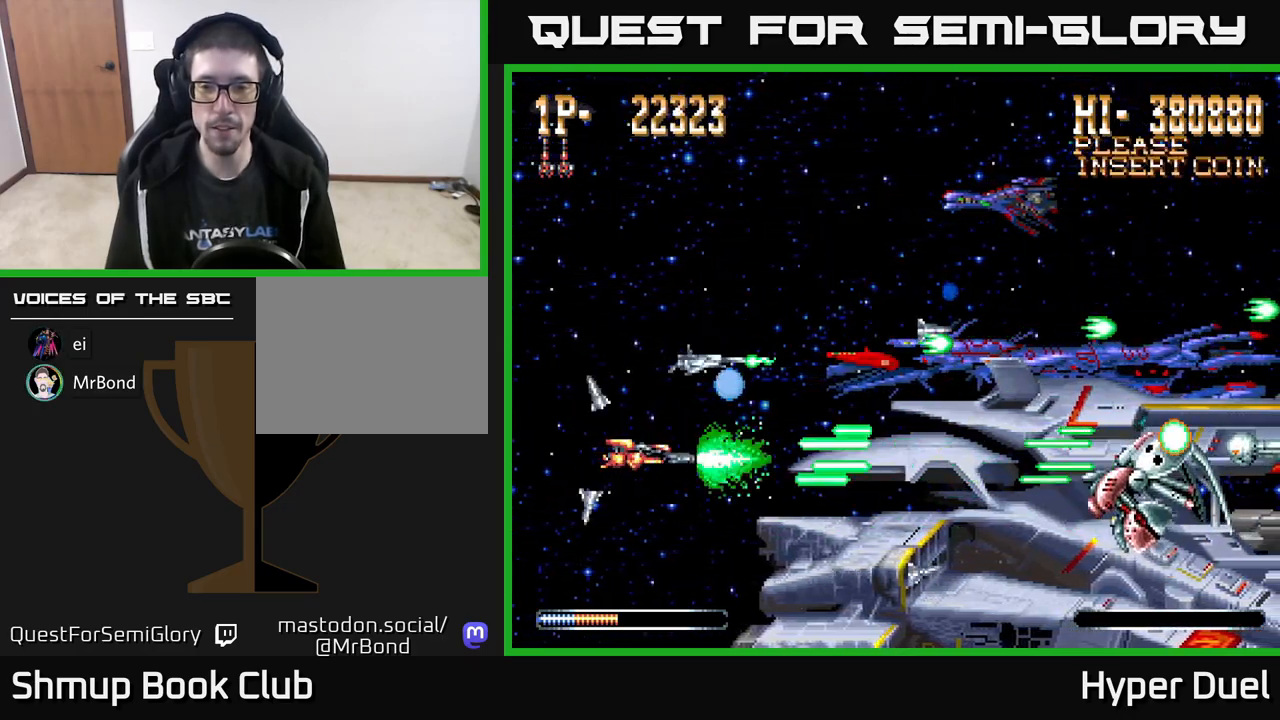
{"buttons": ["A"], "right_stick": "center", "events": []}
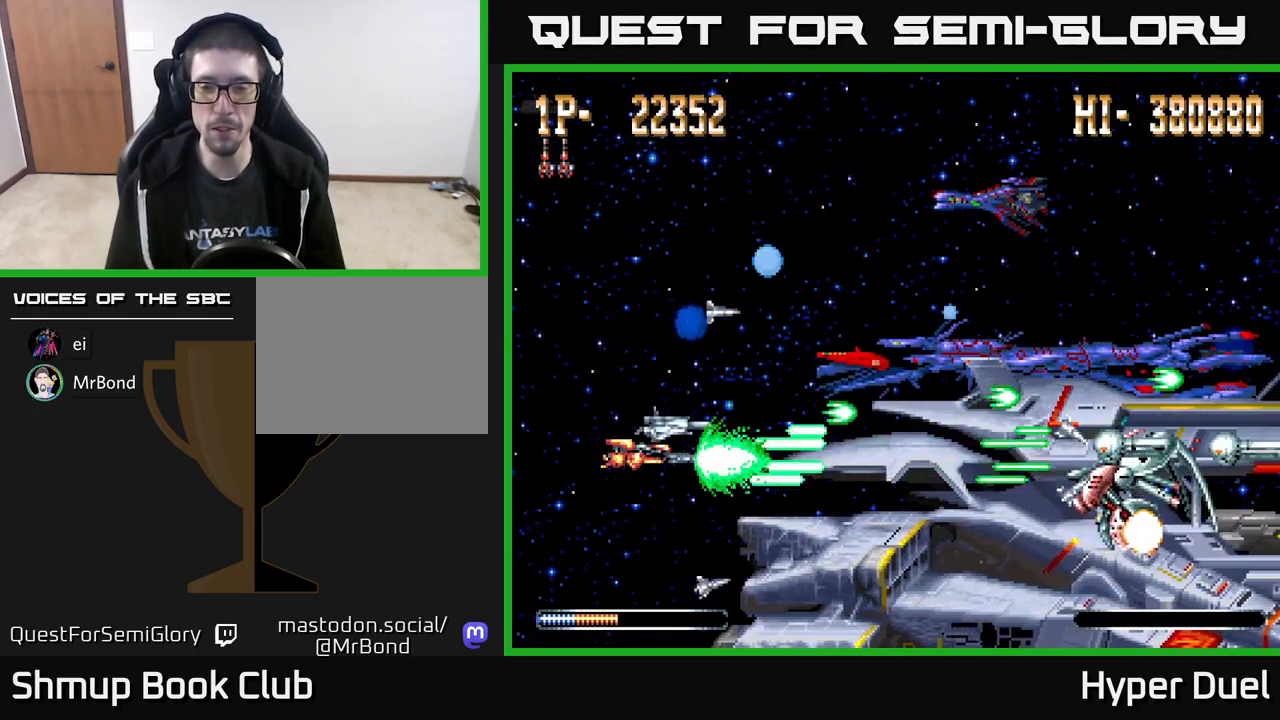
{"buttons": ["A"], "right_stick": "center", "events": [[67, "DPAD_DOWN", "down"], [133, "DPAD_DOWN", "up"]]}
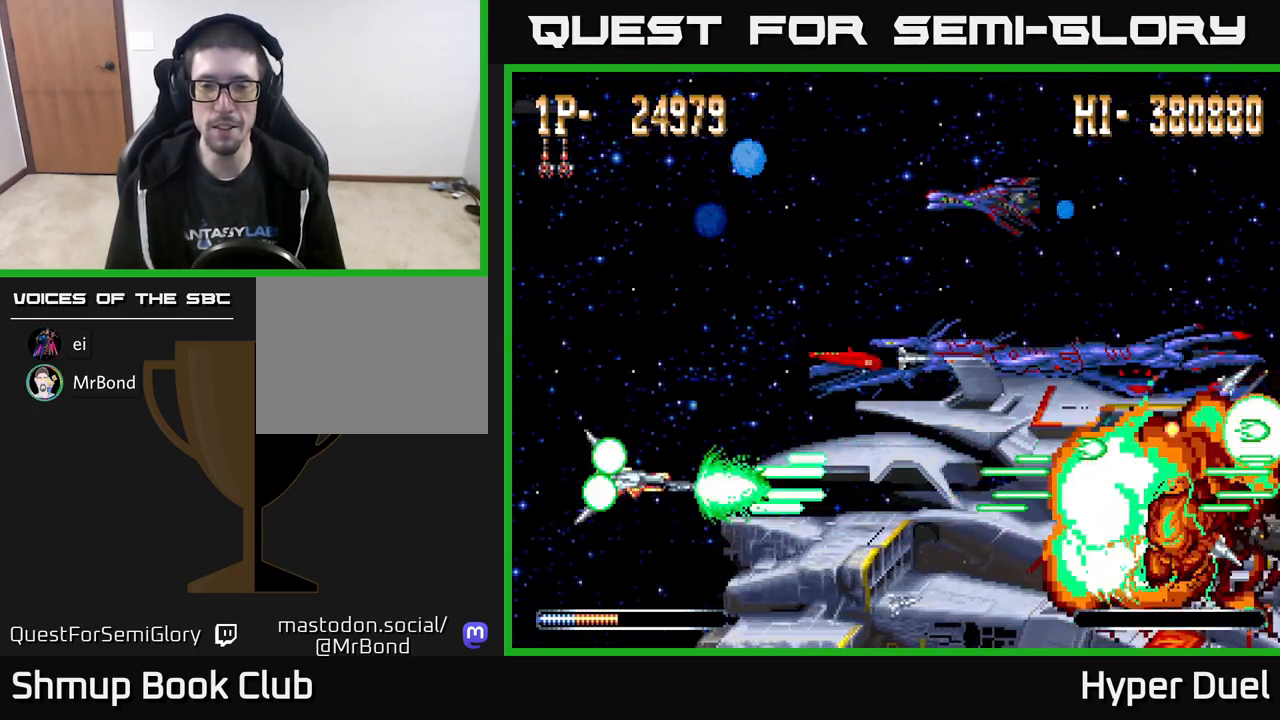
{"buttons": ["A", "DPAD_UP", "DPAD_LEFT"], "right_stick": "center", "events": [[450, "DPAD_UP", "down"], [483, "DPAD_LEFT", "down"]]}
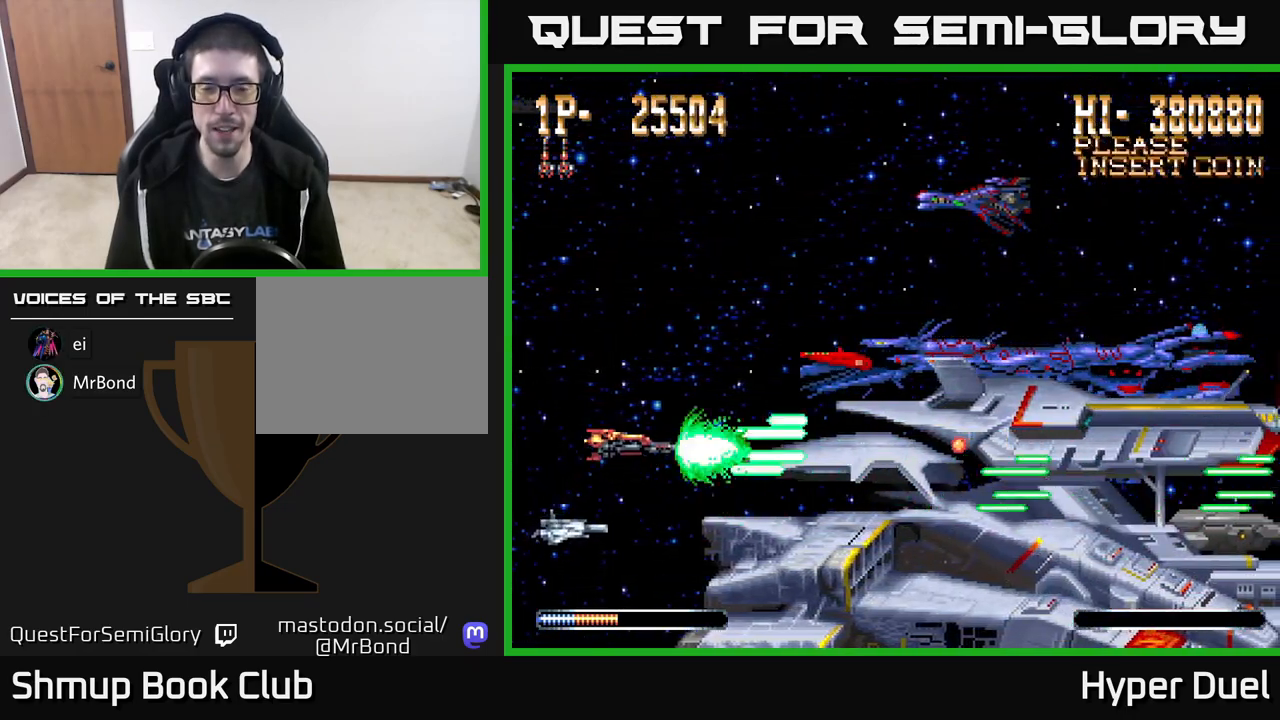
{"buttons": ["A", "DPAD_RIGHT"], "right_stick": "center", "events": [[167, "DPAD_LEFT", "up"], [233, "DPAD_UP", "up"], [400, "DPAD_RIGHT", "down"]]}
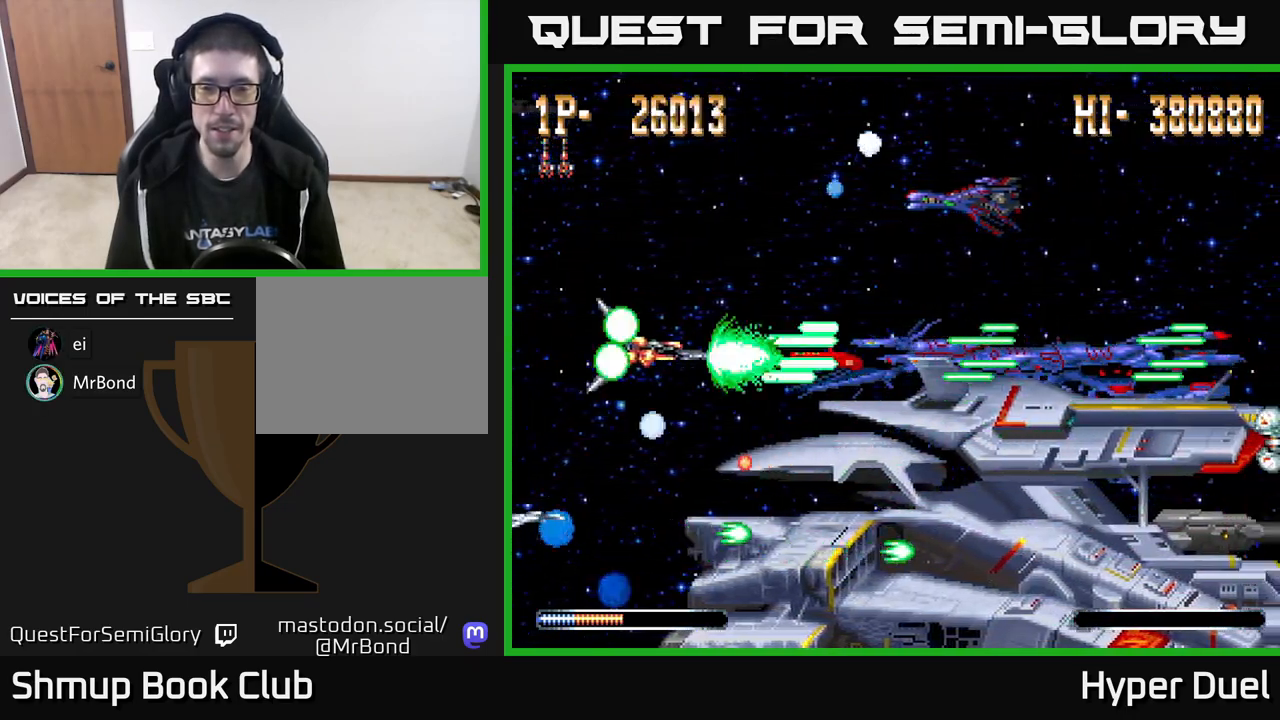
{"buttons": ["A", "DPAD_DOWN"], "right_stick": "center", "events": [[183, "DPAD_RIGHT", "up"], [450, "DPAD_DOWN", "down"]]}
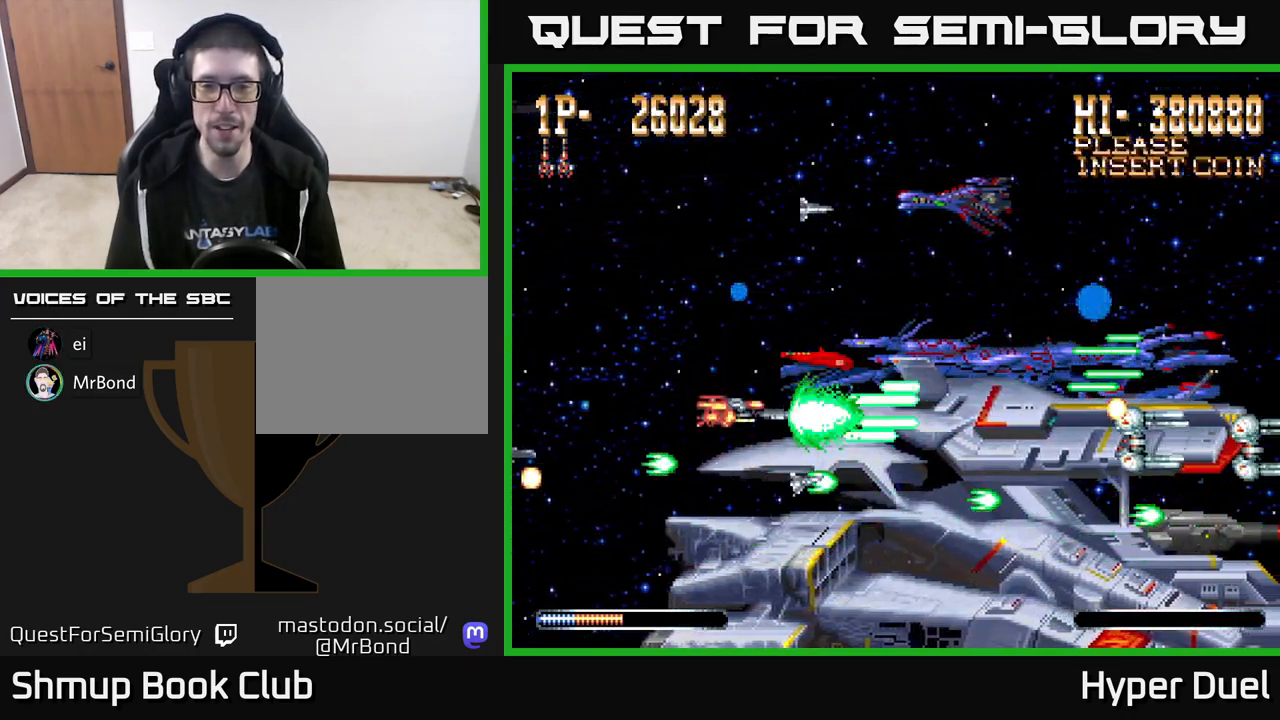
{"buttons": ["A"], "right_stick": "center", "events": [[67, "DPAD_DOWN", "up"], [83, "DPAD_LEFT", "down"], [267, "DPAD_LEFT", "up"]]}
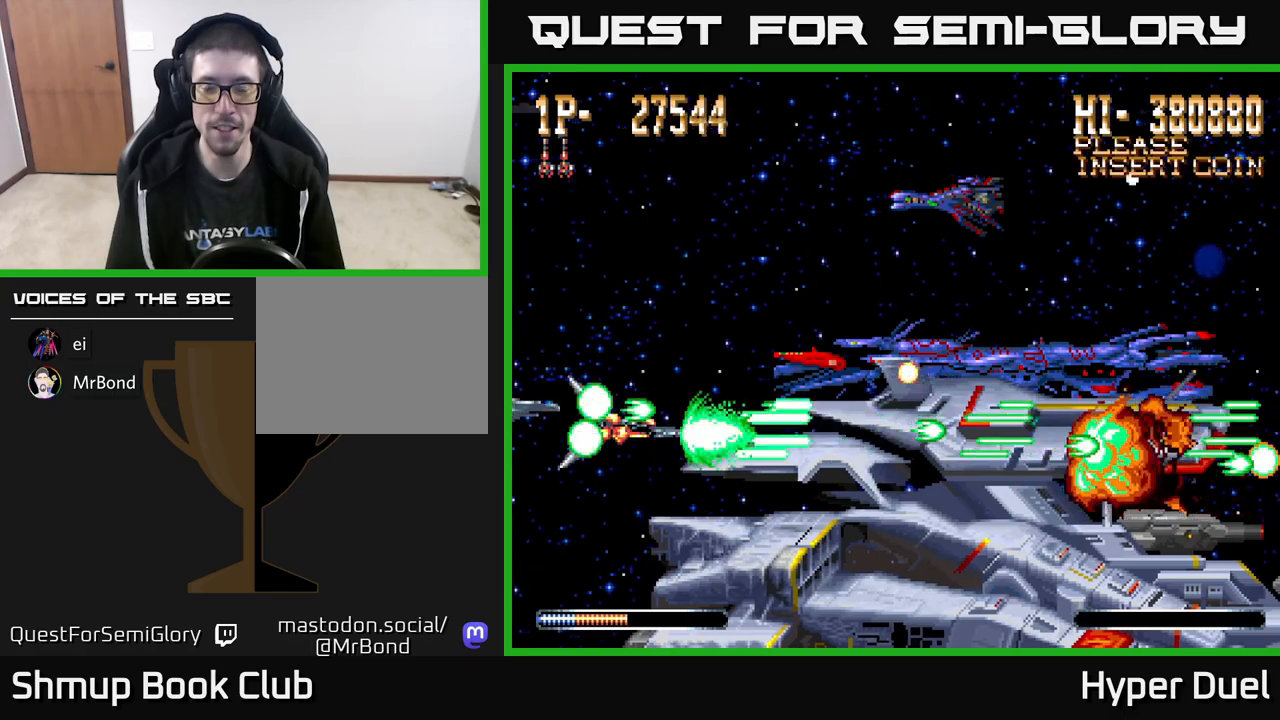
{"buttons": ["A", "DPAD_RIGHT"], "right_stick": "center", "events": [[483, "DPAD_RIGHT", "down"]]}
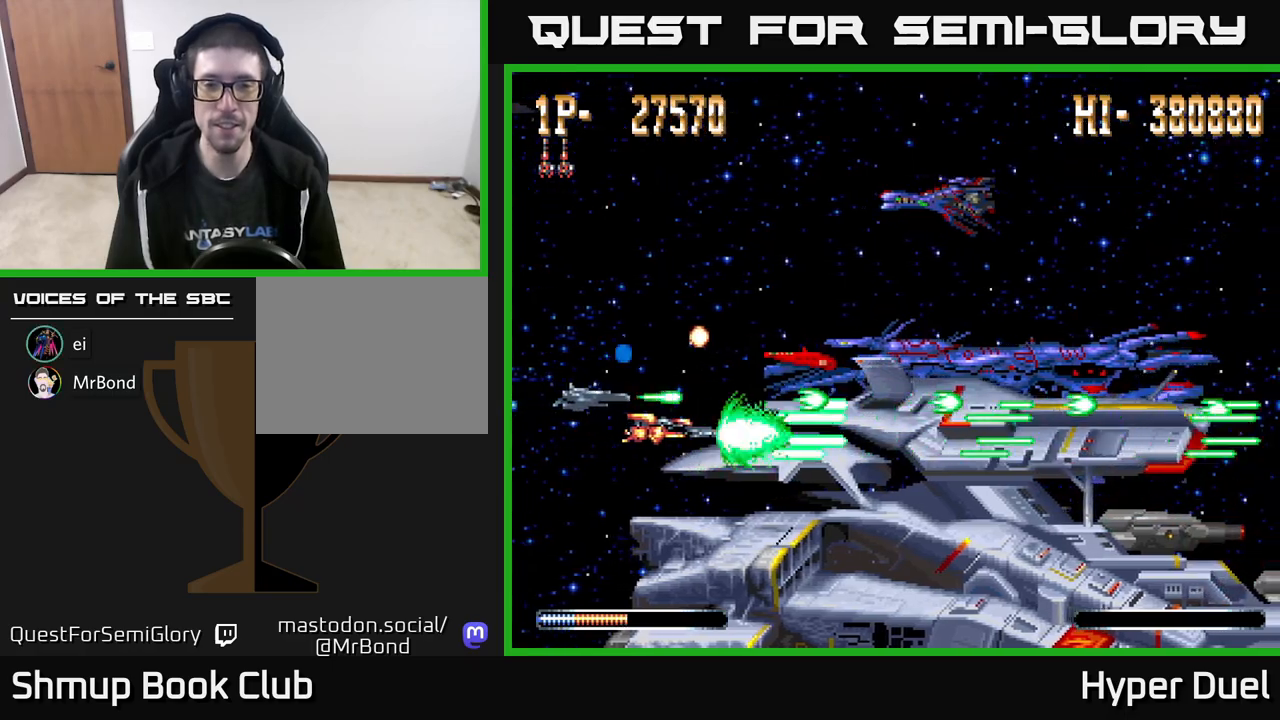
{"buttons": ["A"], "right_stick": "center", "events": [[150, "DPAD_RIGHT", "up"], [233, "DPAD_LEFT", "down"], [350, "DPAD_UP", "down"], [400, "DPAD_LEFT", "up"], [450, "DPAD_UP", "up"]]}
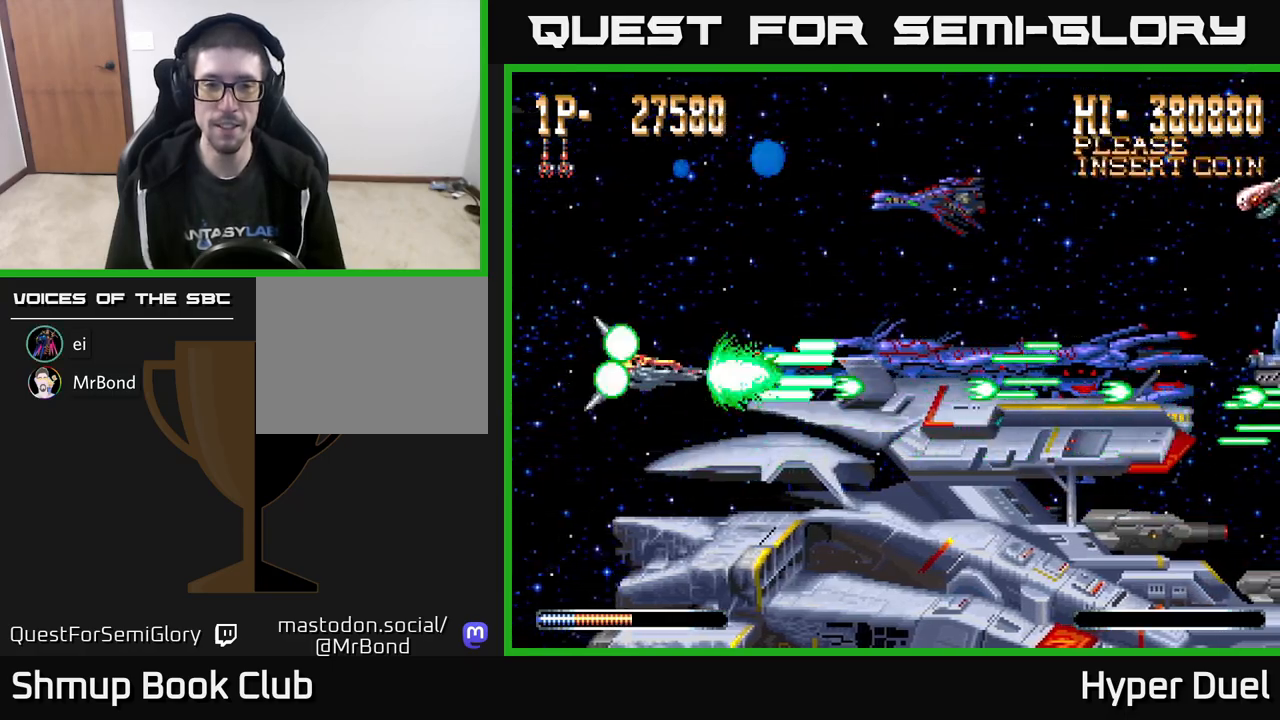
{"buttons": ["A"], "right_stick": "center", "events": [[350, "DPAD_UP", "down"], [450, "DPAD_UP", "up"]]}
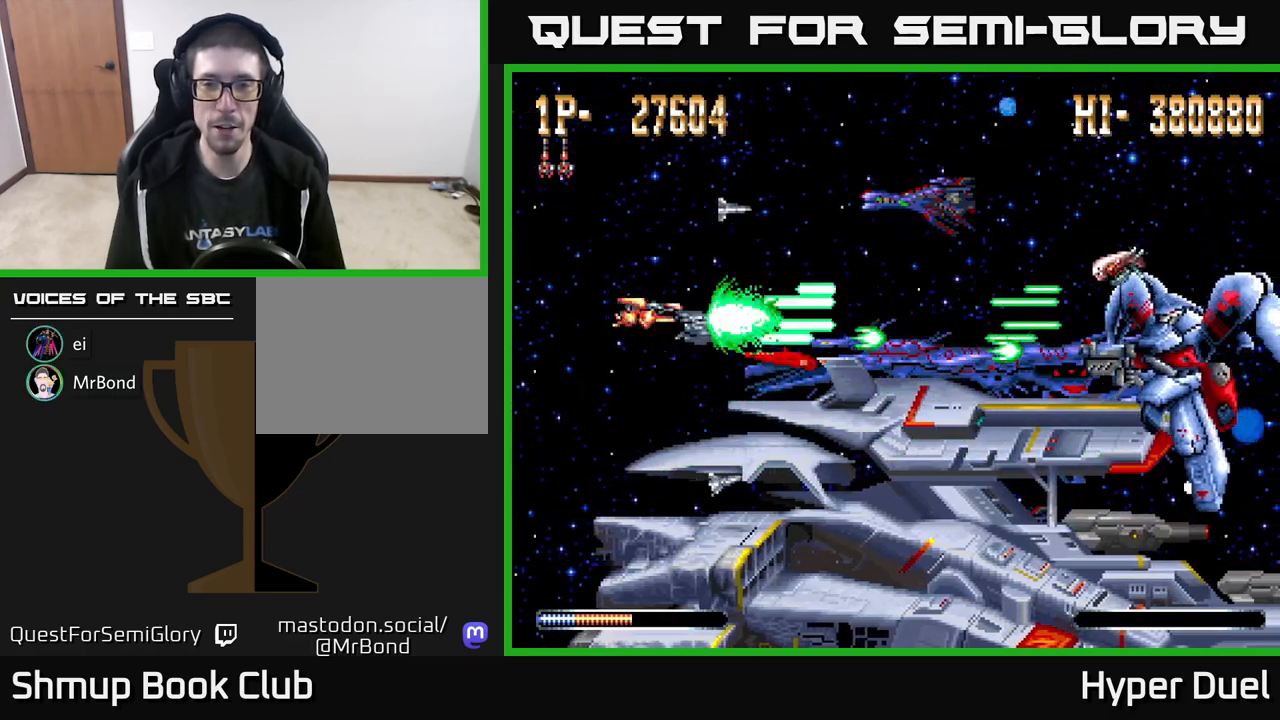
{"buttons": ["X"], "right_stick": "center", "events": [[233, "A", "up"], [233, "X", "down"]]}
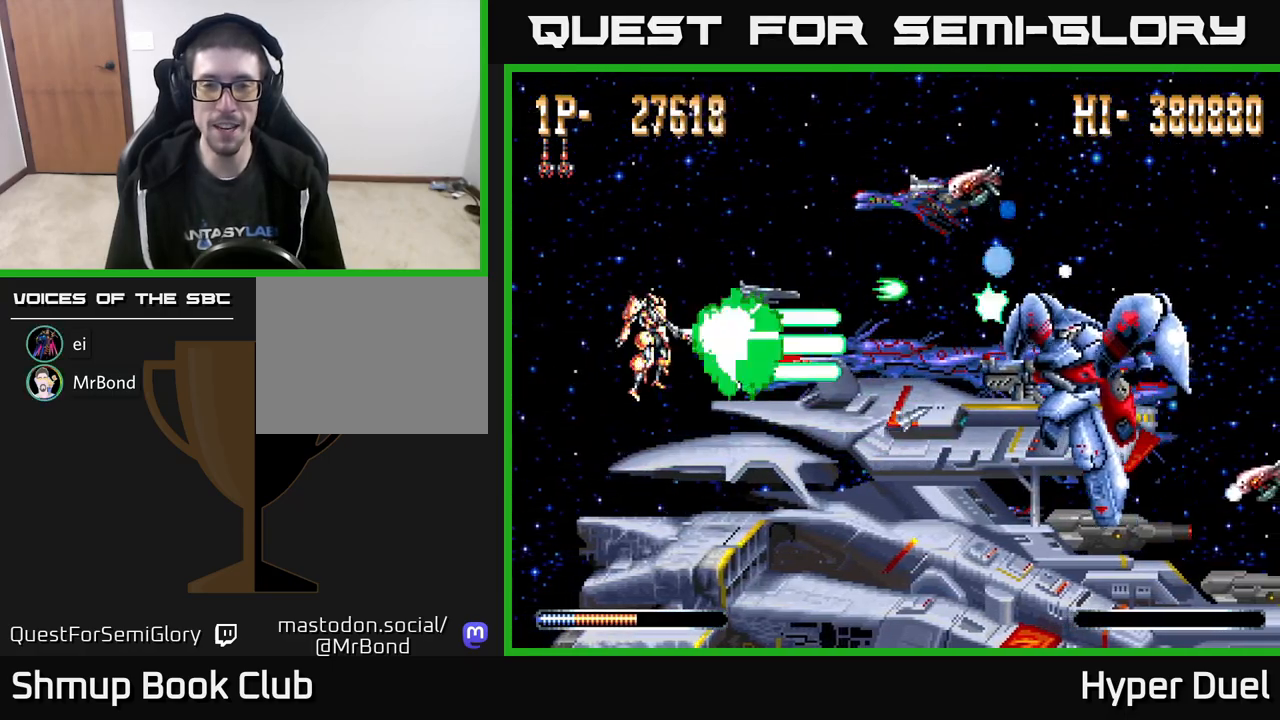
{"buttons": ["X"], "right_stick": "center", "events": []}
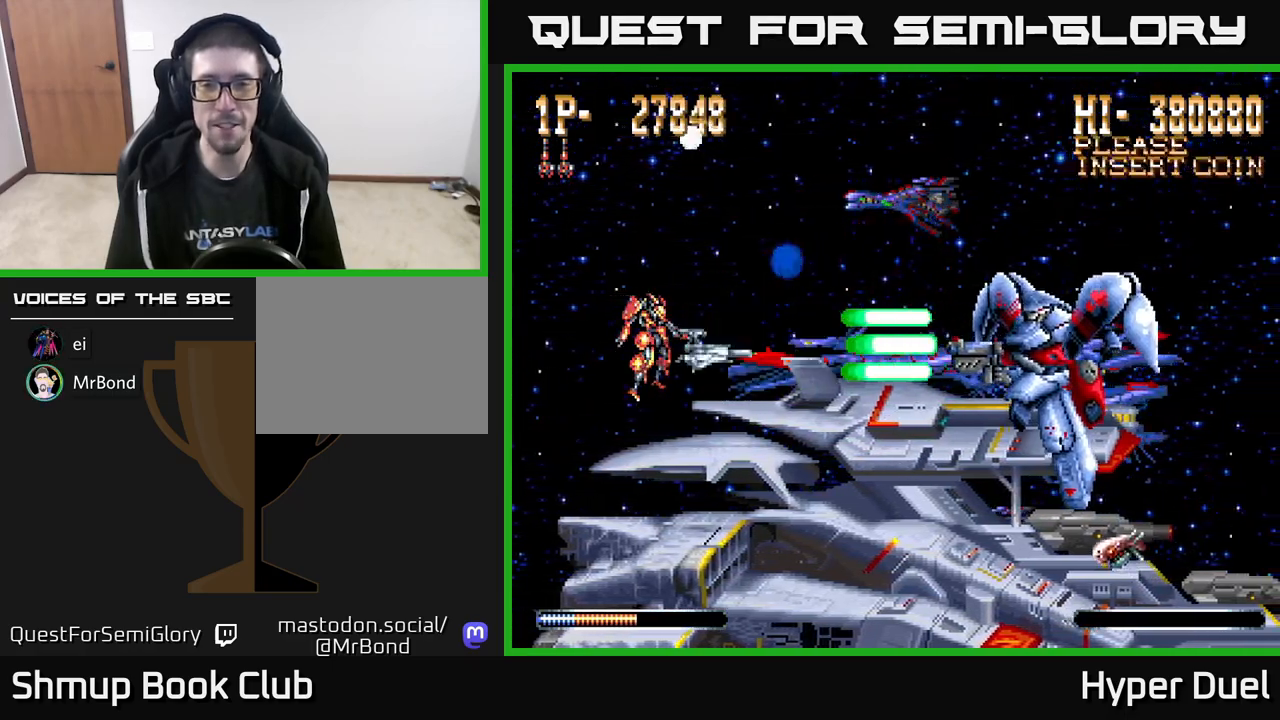
{"buttons": ["X"], "right_stick": "center", "events": [[350, "DPAD_DOWN", "down"], [417, "DPAD_DOWN", "up"]]}
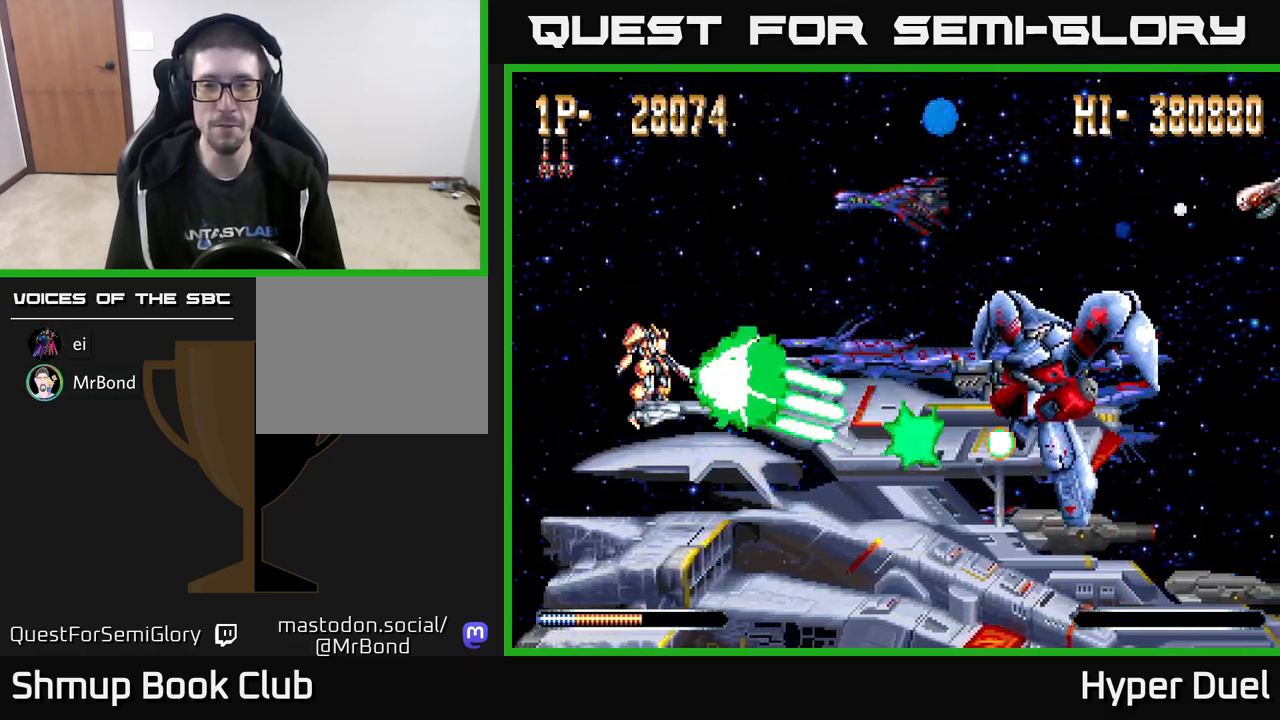
{"buttons": ["X"], "right_stick": "center", "events": [[400, "DPAD_UP", "down"], [450, "DPAD_UP", "up"]]}
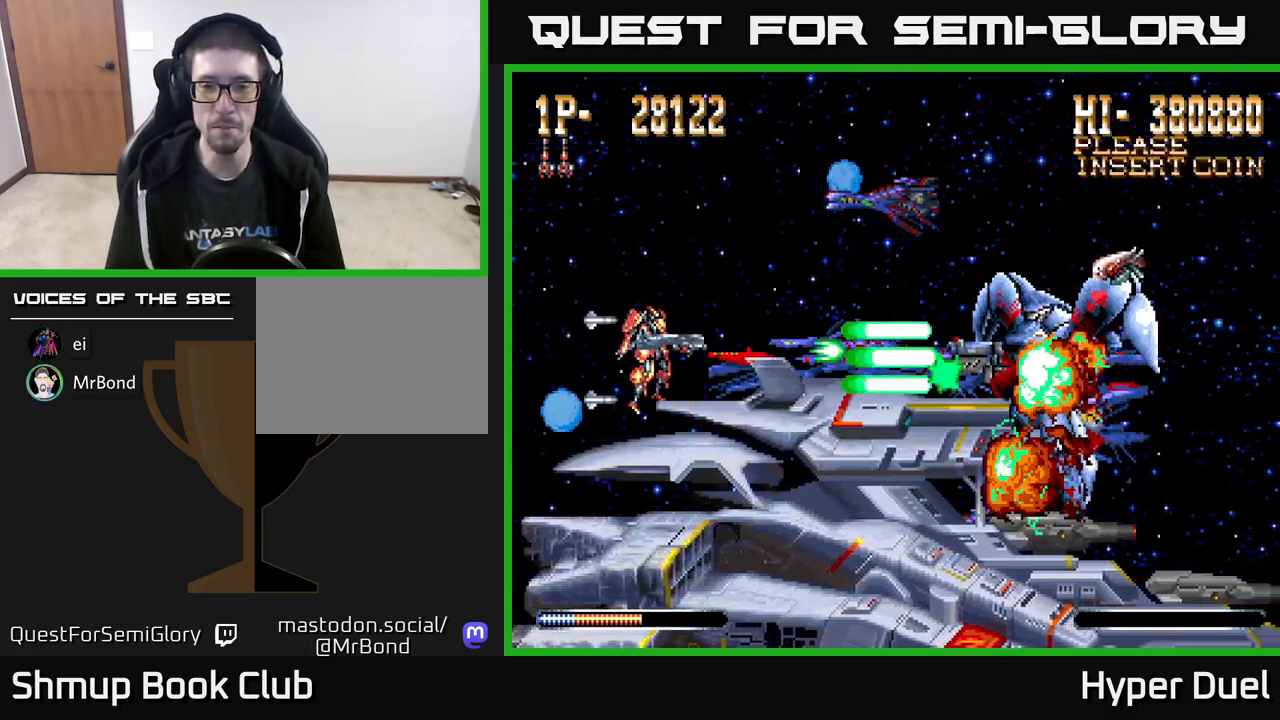
{"buttons": ["X"], "right_stick": "center", "events": []}
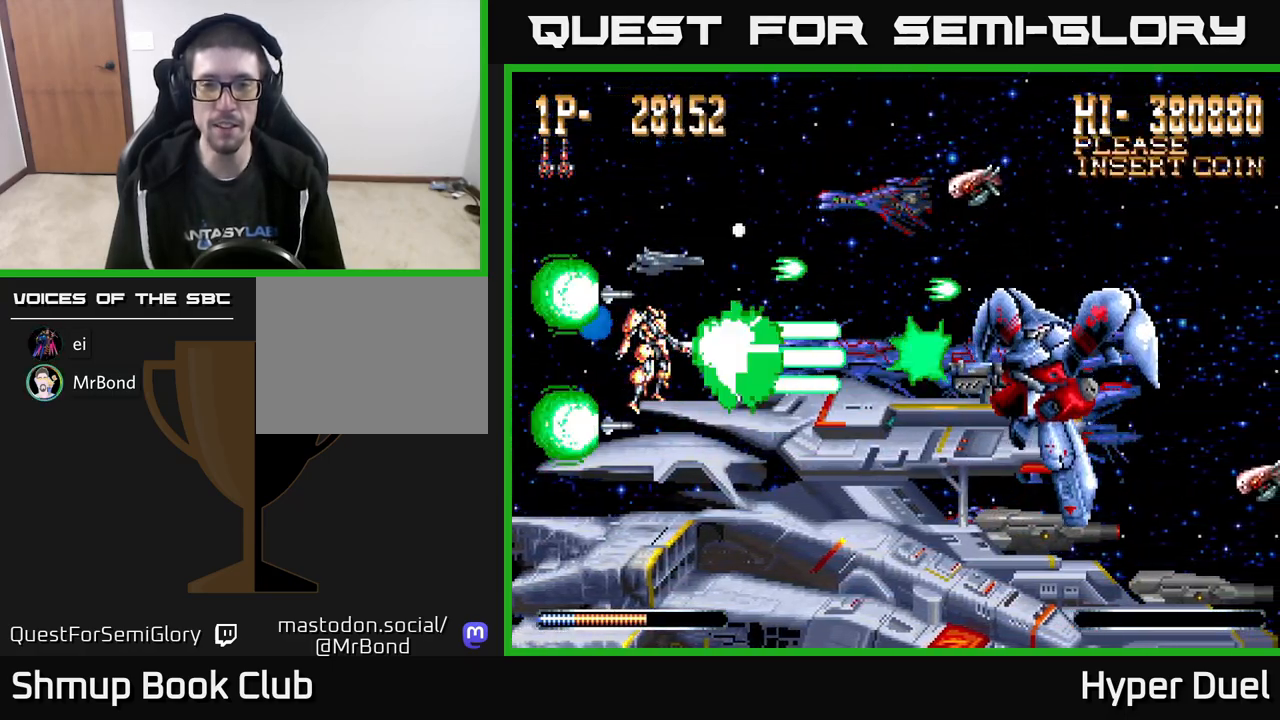
{"buttons": ["X"], "right_stick": "center", "events": []}
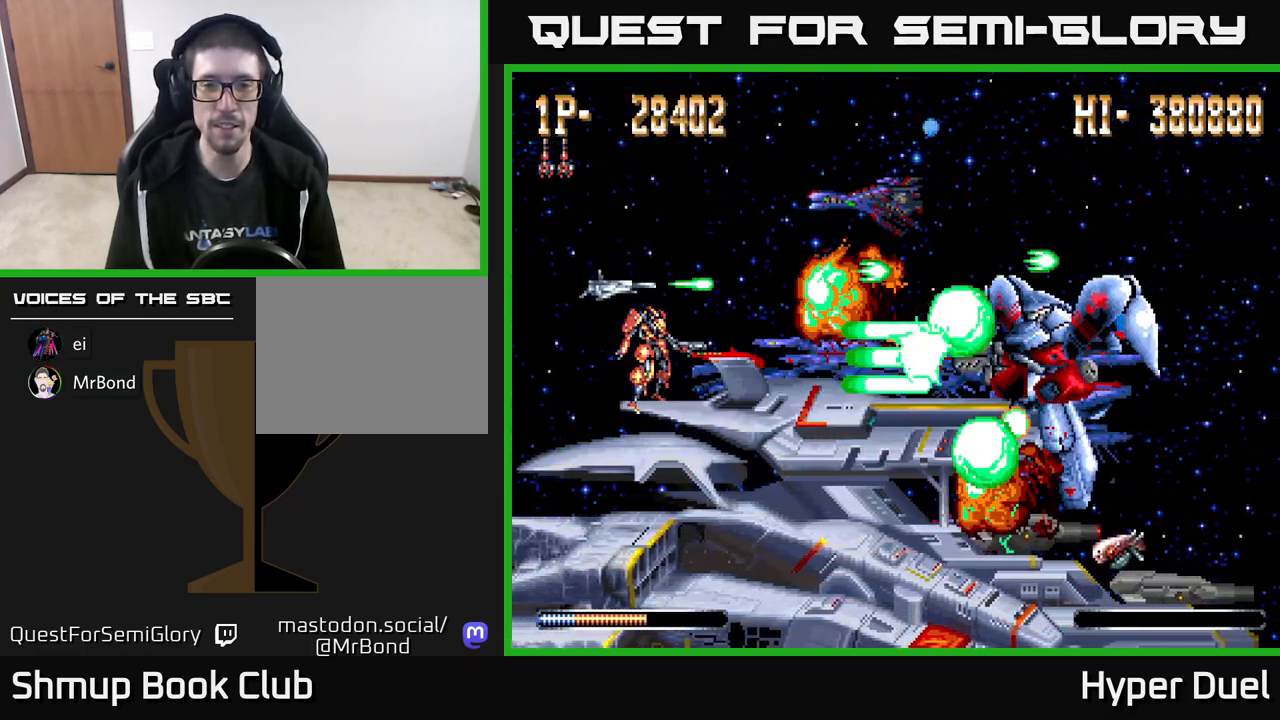
{"buttons": ["X"], "right_stick": "center", "events": [[367, "DPAD_DOWN", "down"], [500, "DPAD_DOWN", "up"]]}
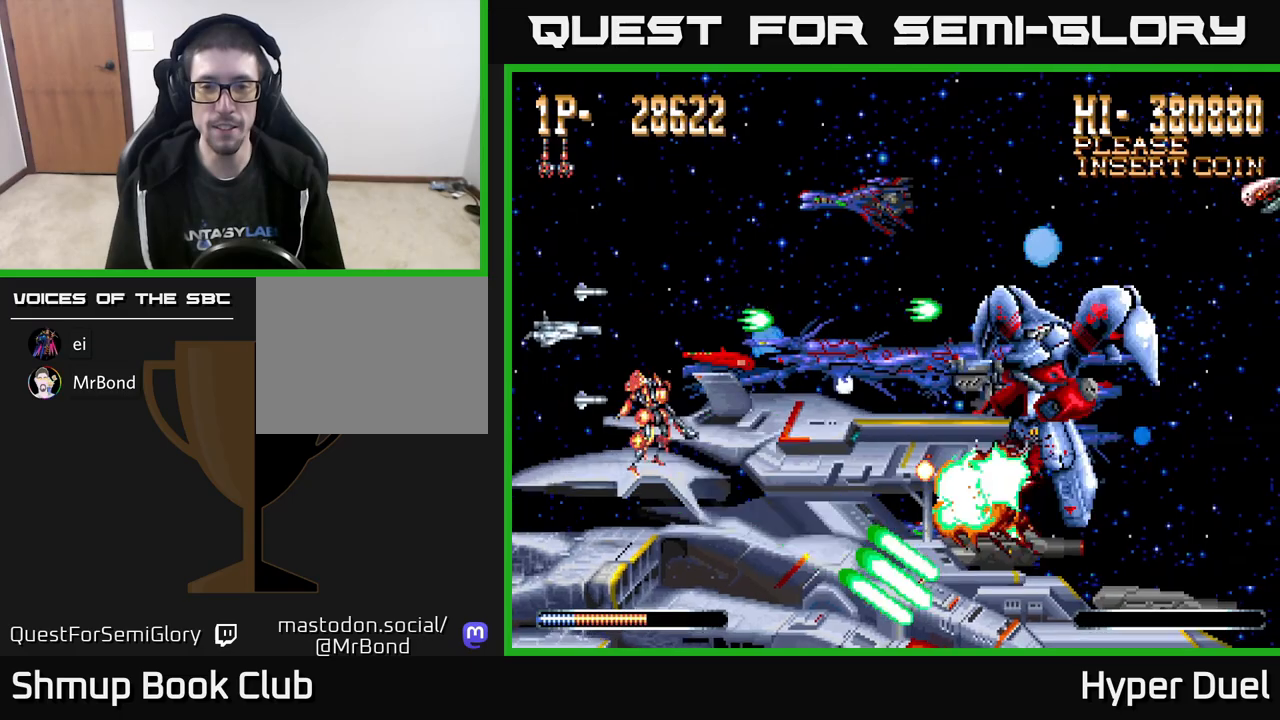
{"buttons": ["A", "DPAD_RIGHT"], "right_stick": "center", "events": [[167, "DPAD_UP", "down"], [383, "A", "down"], [417, "X", "up"], [500, "DPAD_RIGHT", "down"], [500, "DPAD_UP", "up"]]}
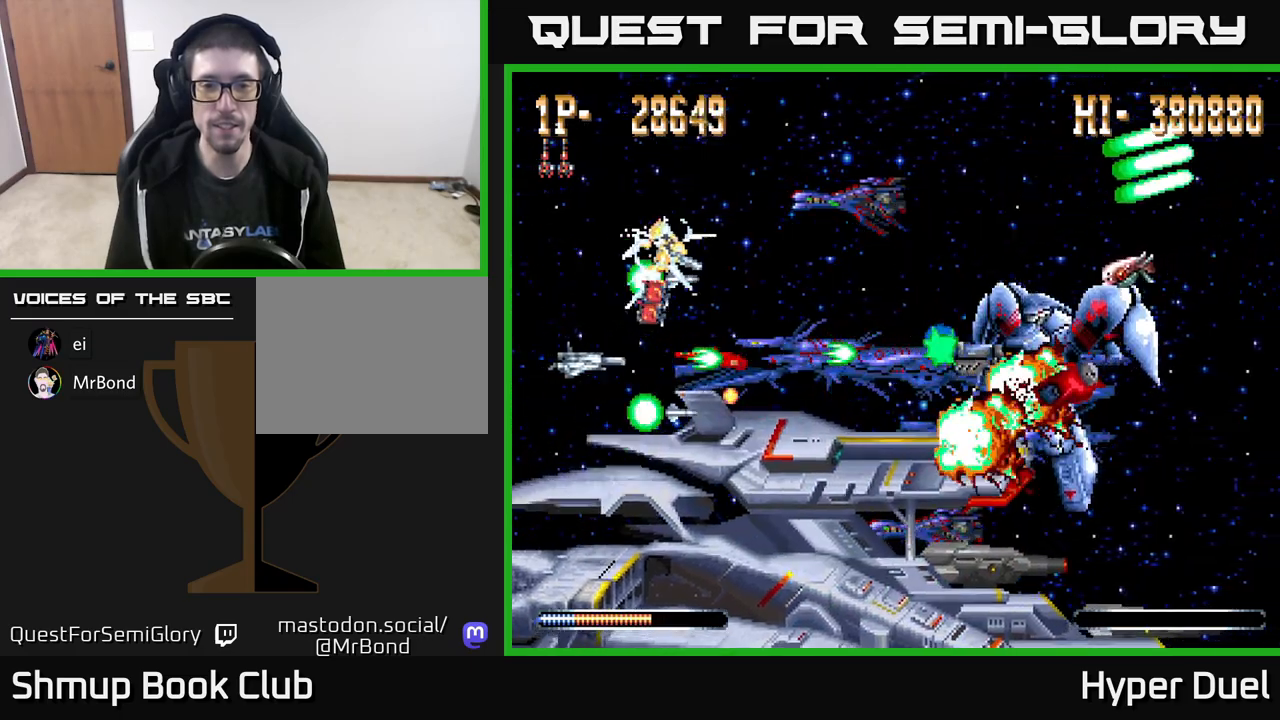
{"buttons": ["A"], "right_stick": "center", "events": [[200, "DPAD_DOWN", "down"], [217, "DPAD_RIGHT", "up"], [367, "DPAD_DOWN", "up"], [367, "DPAD_LEFT", "down"], [417, "DPAD_LEFT", "up"]]}
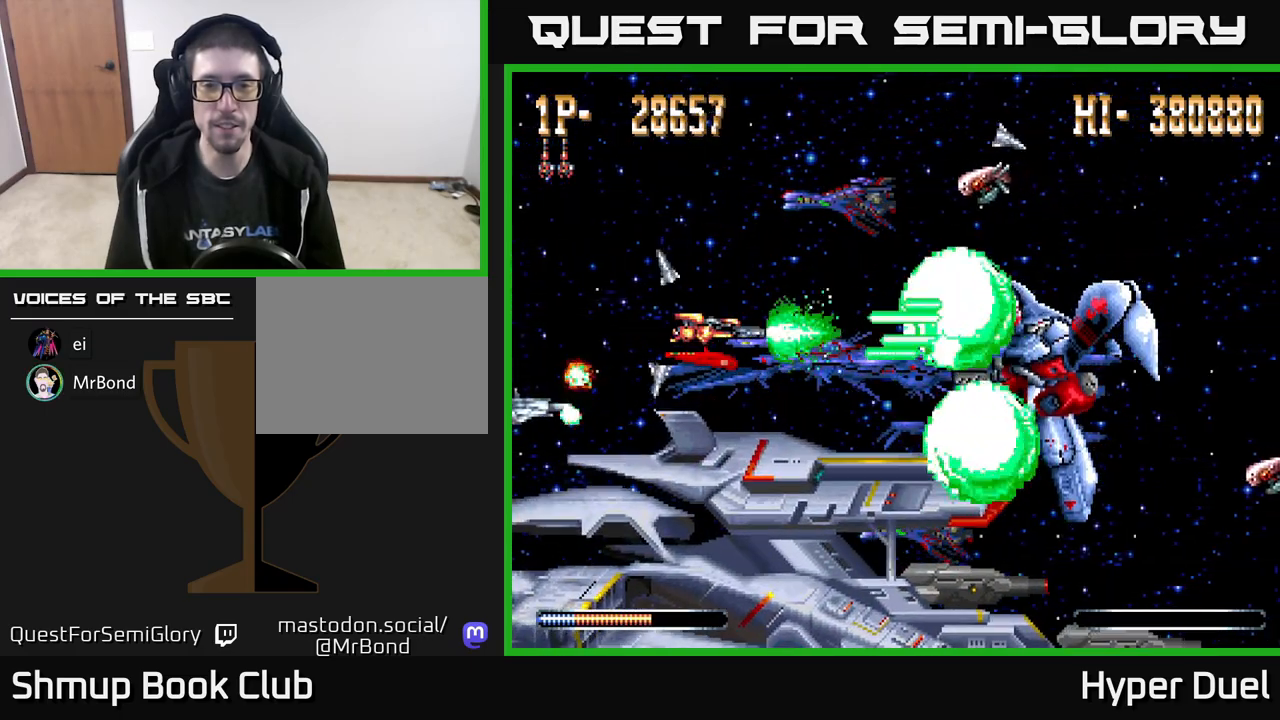
{"buttons": ["A", "DPAD_DOWN", "DPAD_LEFT"], "right_stick": "center", "events": [[67, "DPAD_LEFT", "down"], [117, "DPAD_UP", "down"], [233, "DPAD_LEFT", "up"], [283, "DPAD_UP", "up"], [417, "DPAD_LEFT", "down"], [433, "DPAD_DOWN", "down"]]}
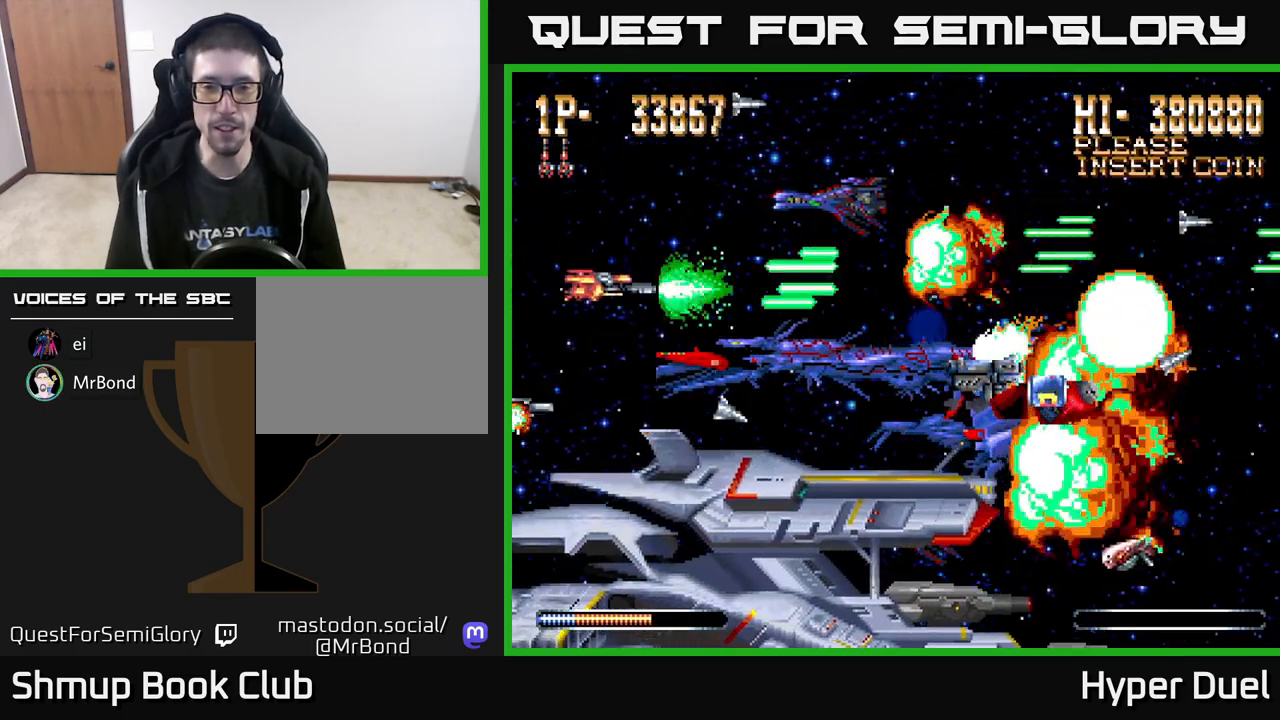
{"buttons": ["A", "DPAD_DOWN"], "right_stick": "center", "events": [[33, "DPAD_LEFT", "up"], [283, "DPAD_DOWN", "up"], [433, "DPAD_DOWN", "down"]]}
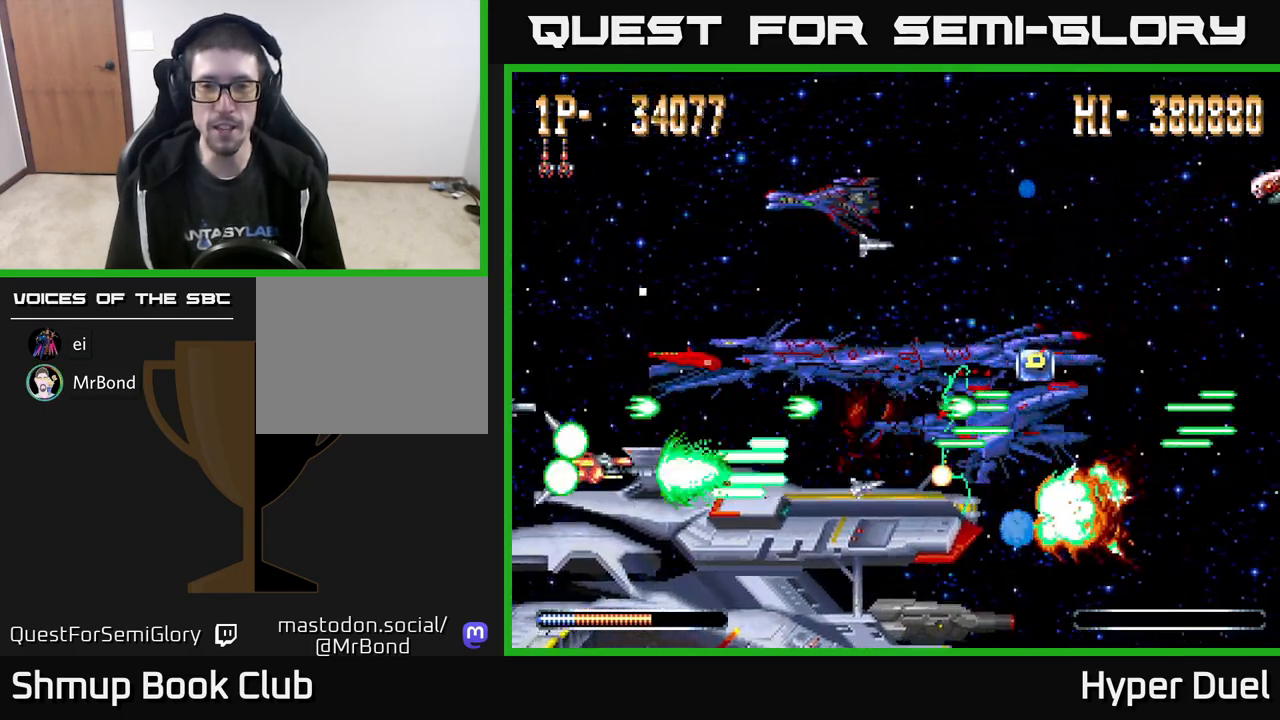
{"buttons": ["A", "DPAD_UP", "DPAD_RIGHT"], "right_stick": "center", "events": [[83, "DPAD_DOWN", "up"], [150, "DPAD_LEFT", "down"], [150, "DPAD_UP", "down"], [333, "DPAD_LEFT", "up"], [400, "DPAD_RIGHT", "down"]]}
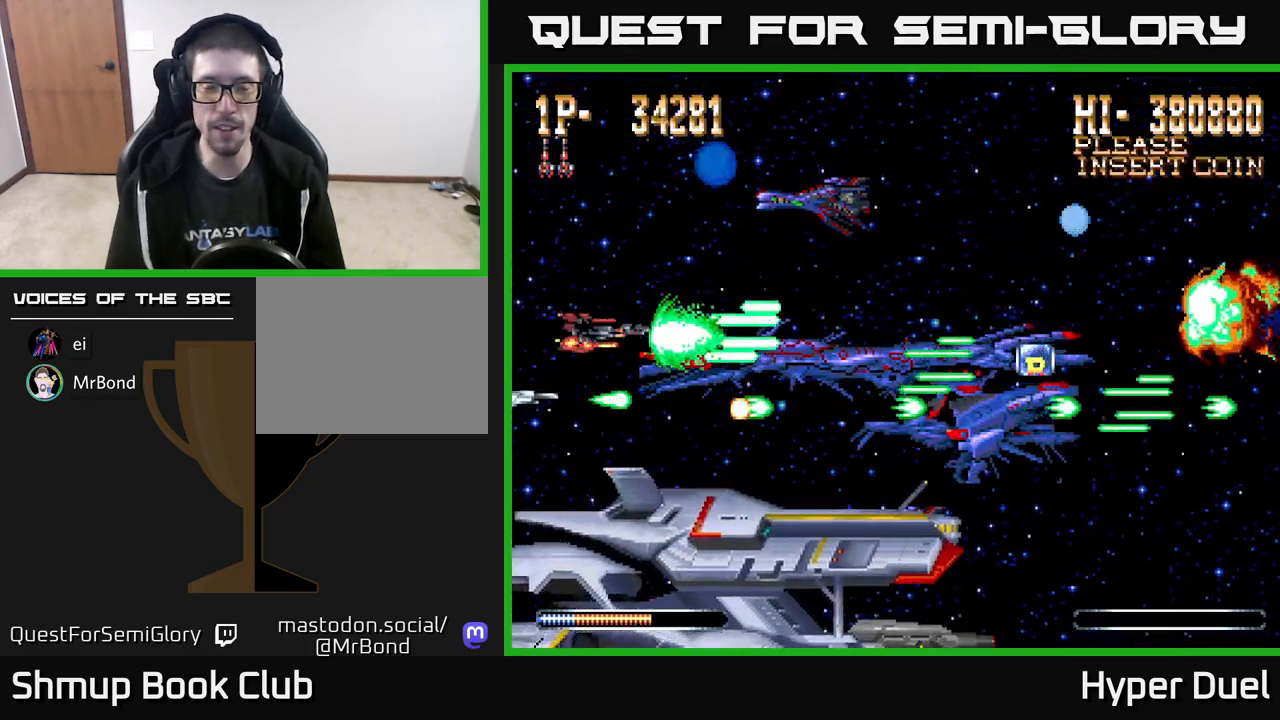
{"buttons": ["A"], "right_stick": "center", "events": [[250, "DPAD_RIGHT", "up"], [383, "DPAD_UP", "up"]]}
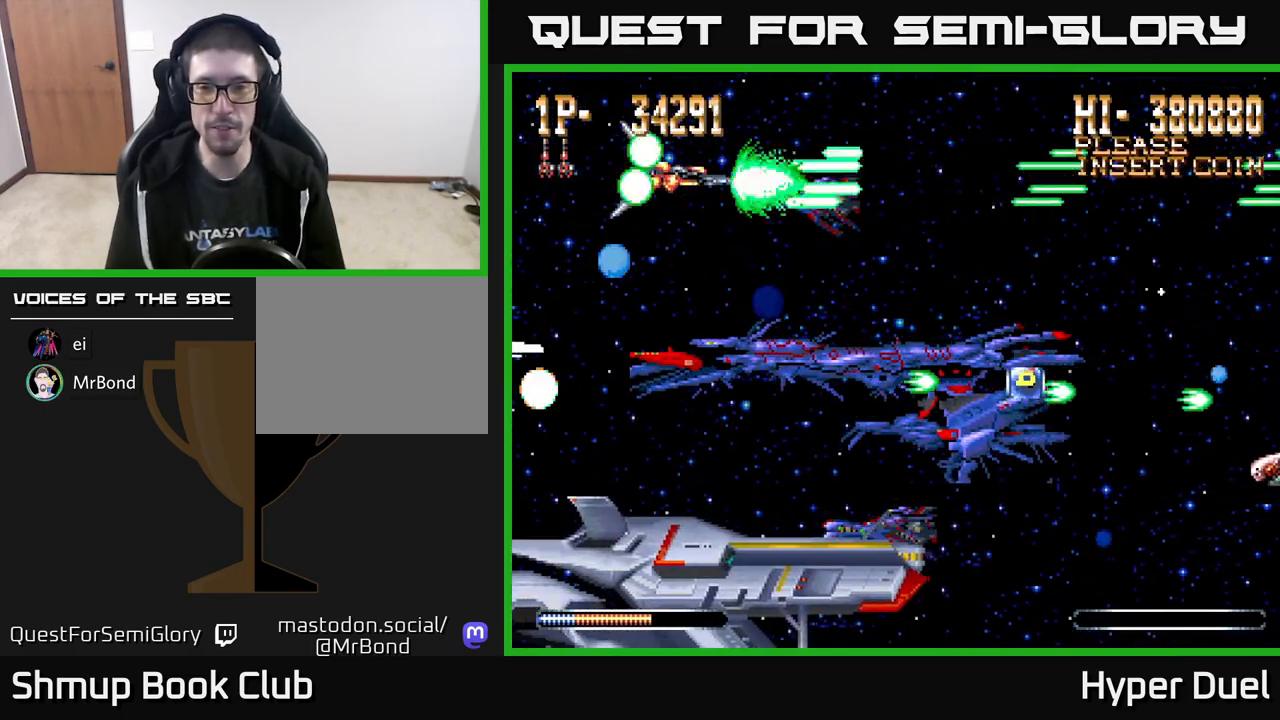
{"buttons": ["A", "DPAD_DOWN"], "right_stick": "center", "events": [[133, "DPAD_DOWN", "down"], [133, "DPAD_RIGHT", "down"], [367, "DPAD_RIGHT", "up"]]}
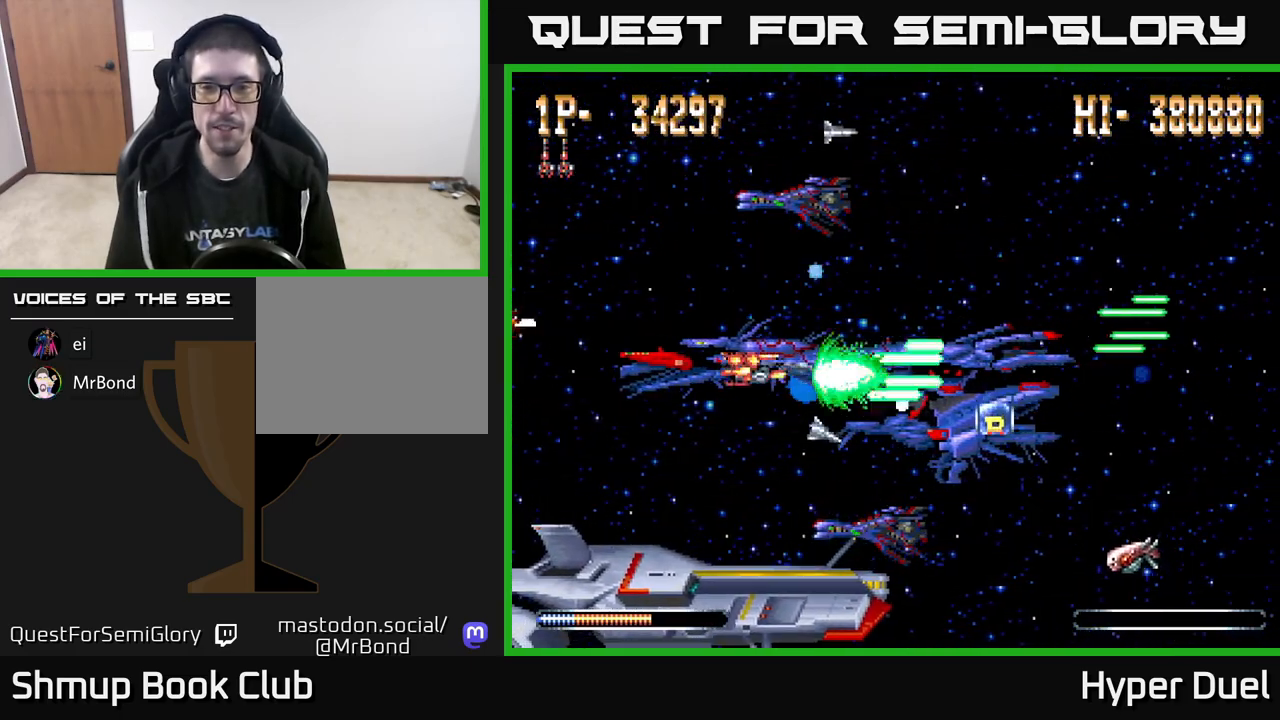
{"buttons": ["A", "DPAD_UP", "DPAD_LEFT"], "right_stick": "center", "events": [[317, "DPAD_DOWN", "up"], [433, "DPAD_LEFT", "down"], [467, "DPAD_UP", "down"]]}
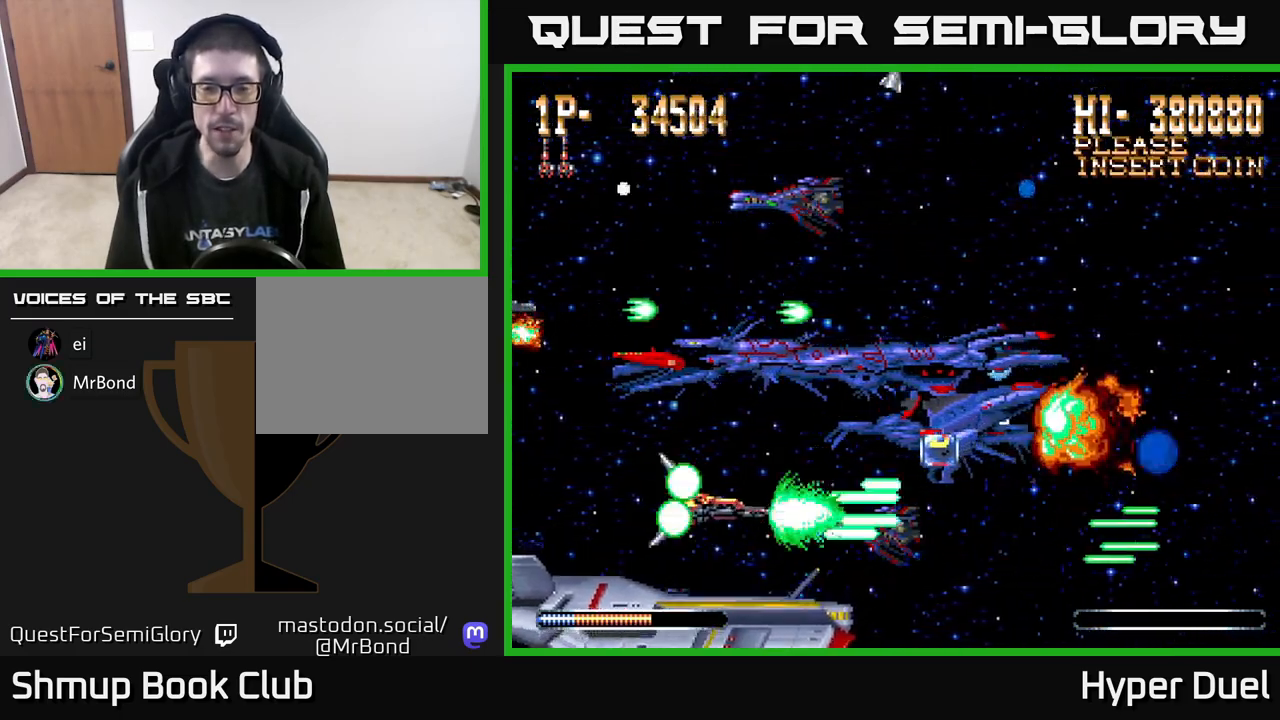
{"buttons": ["A", "DPAD_RIGHT"], "right_stick": "center", "events": [[100, "DPAD_LEFT", "up"], [183, "DPAD_UP", "up"], [417, "DPAD_RIGHT", "down"]]}
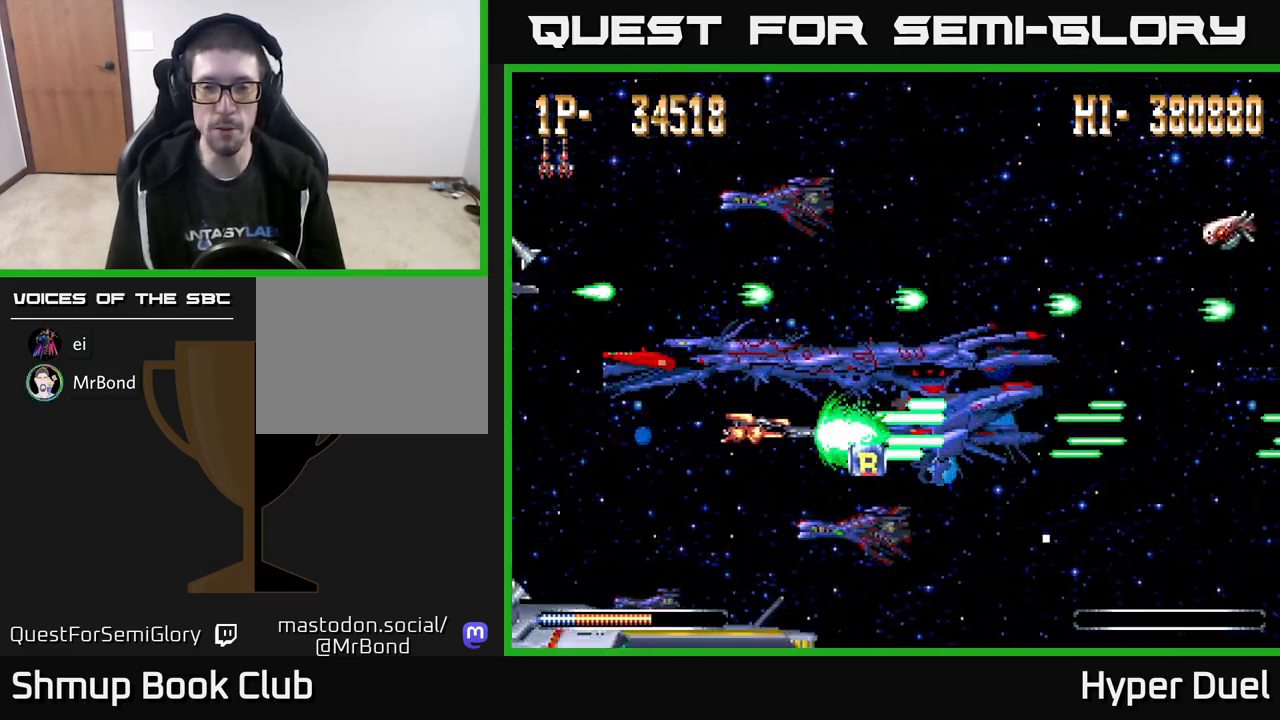
{"buttons": ["A", "DPAD_UP"], "right_stick": "center", "events": [[167, "DPAD_DOWN", "down"], [217, "DPAD_RIGHT", "up"], [250, "DPAD_DOWN", "up"], [267, "DPAD_LEFT", "down"], [300, "DPAD_UP", "down"], [450, "DPAD_LEFT", "up"]]}